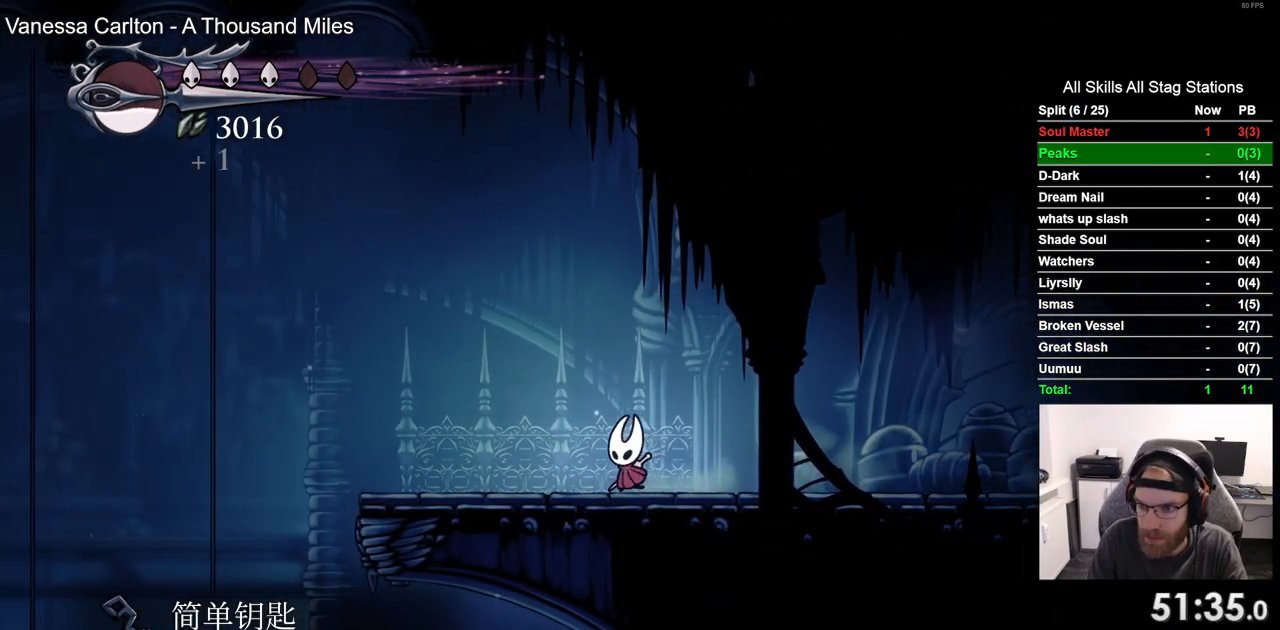
Gameplay with a controller (PlayStation layout); each line is a JSON object with the inputs held at the frame after it. "events" lists button and stick changes between this image and that frame as [ms after this image, input, new state], when the widget could be followed in between. Not read: CROSS R1.
{"buttons": ["DPAD_LEFT"], "left_stick": "center", "right_stick": "center", "events": [[167, "R2", "up"]]}
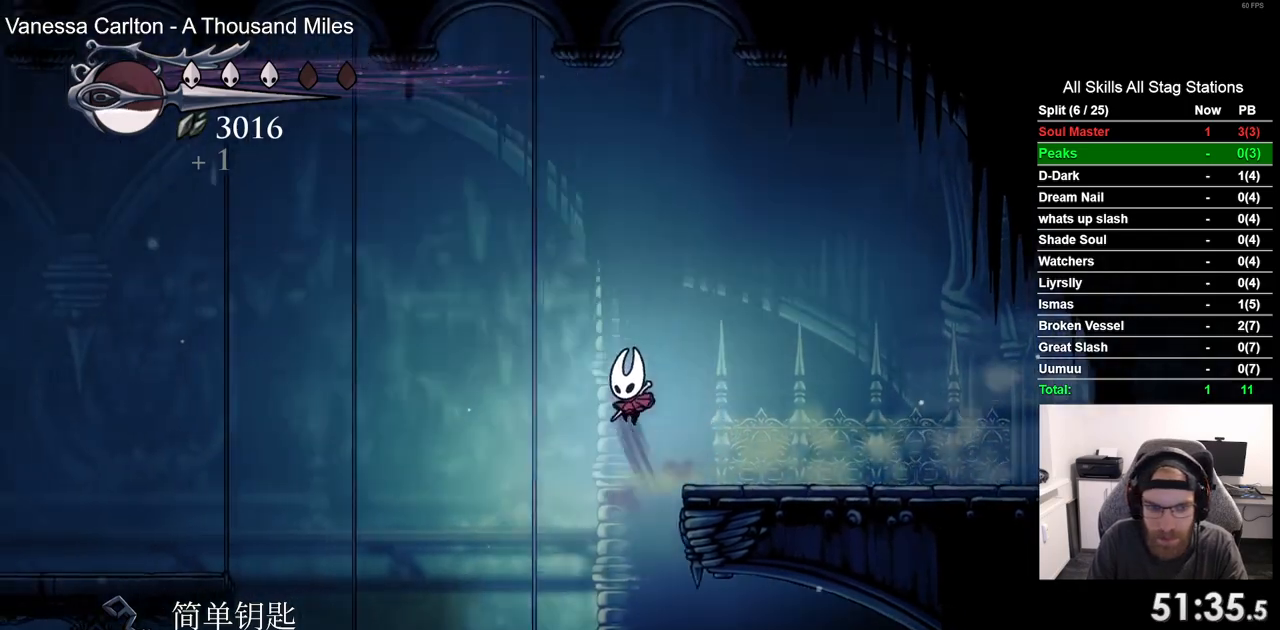
{"buttons": ["DPAD_LEFT"], "left_stick": "center", "right_stick": "center", "events": [[250, "R2", "down"], [450, "R2", "up"]]}
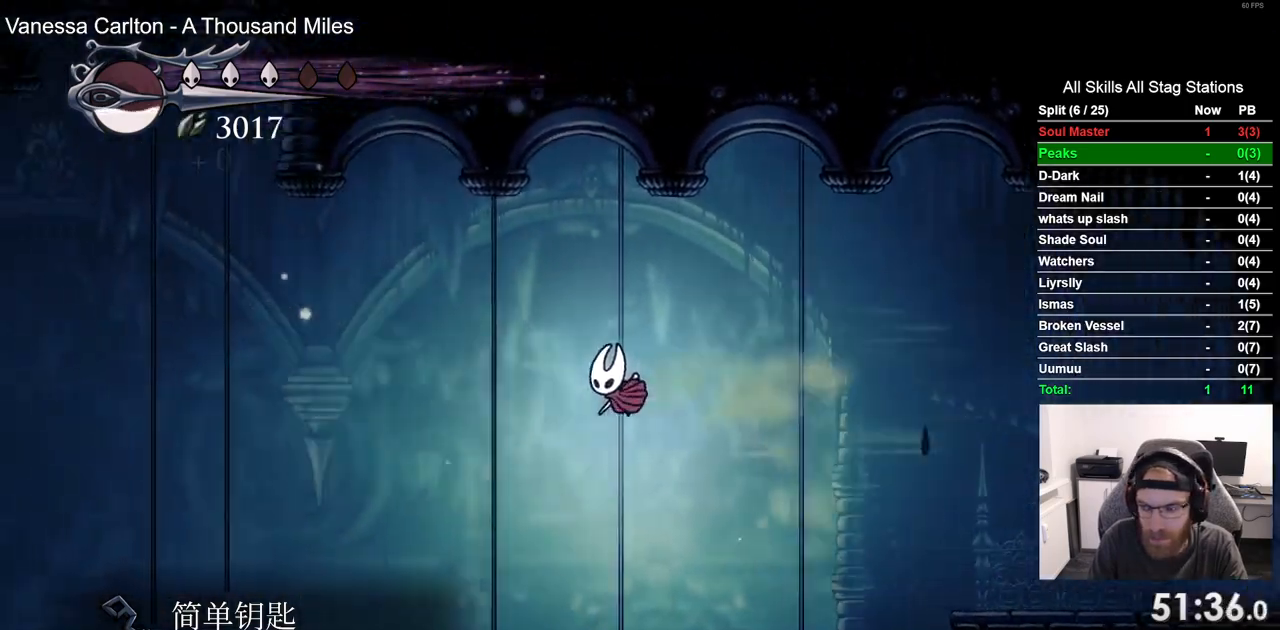
{"buttons": ["DPAD_LEFT"], "left_stick": "center", "right_stick": "center", "events": []}
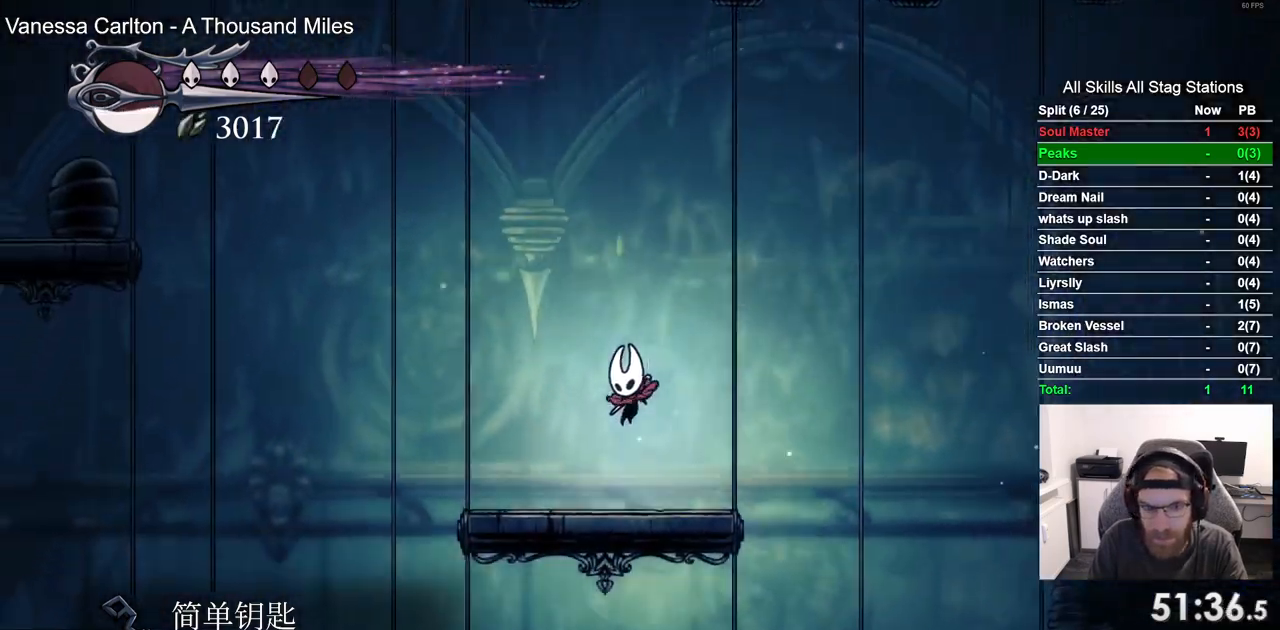
{"buttons": ["DPAD_LEFT"], "left_stick": "center", "right_stick": "center", "events": []}
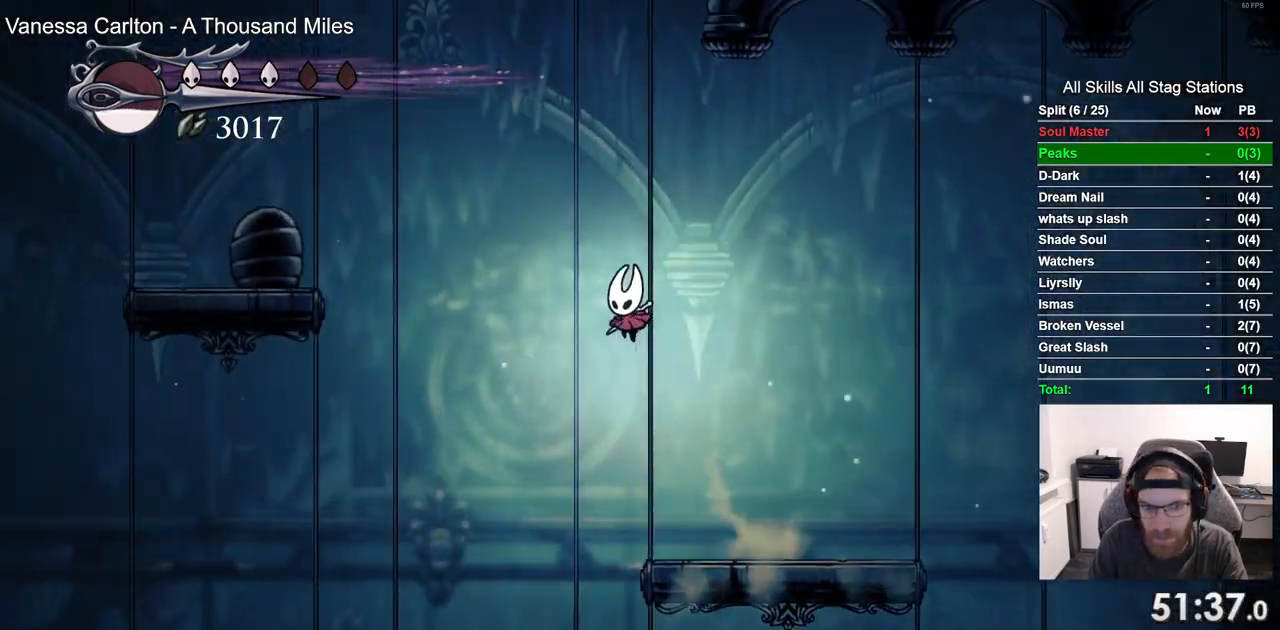
{"buttons": ["DPAD_LEFT"], "left_stick": "center", "right_stick": "center", "events": [[133, "R2", "down"], [383, "R2", "up"]]}
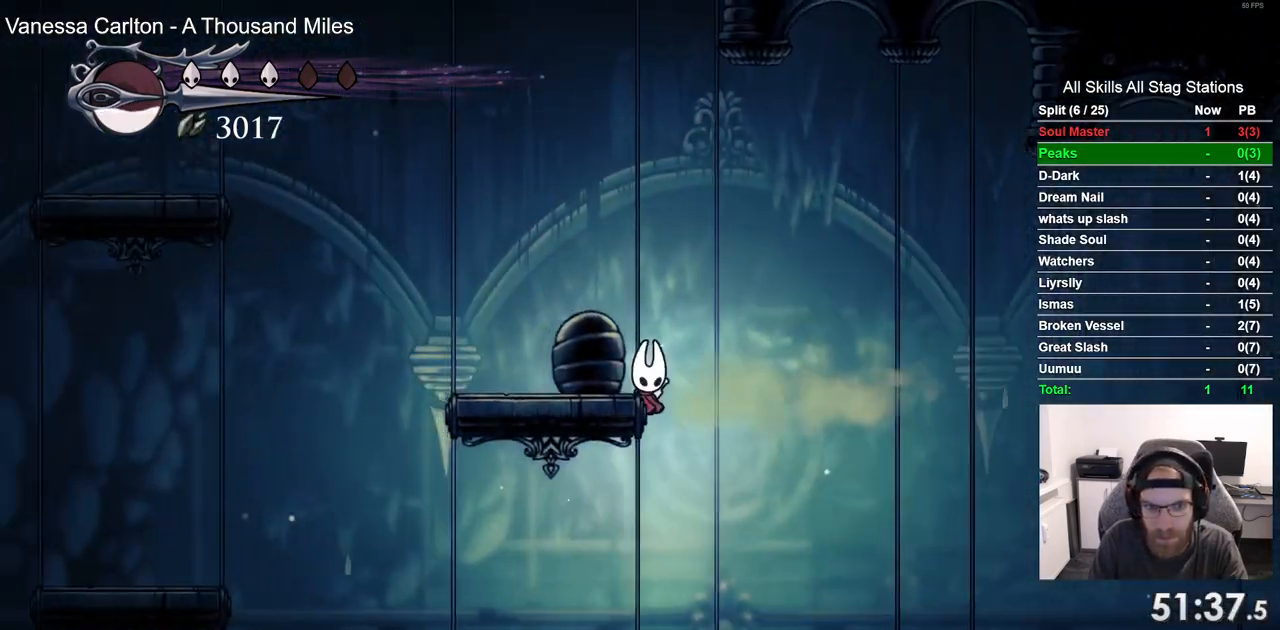
{"buttons": ["DPAD_LEFT"], "left_stick": "center", "right_stick": "center", "events": []}
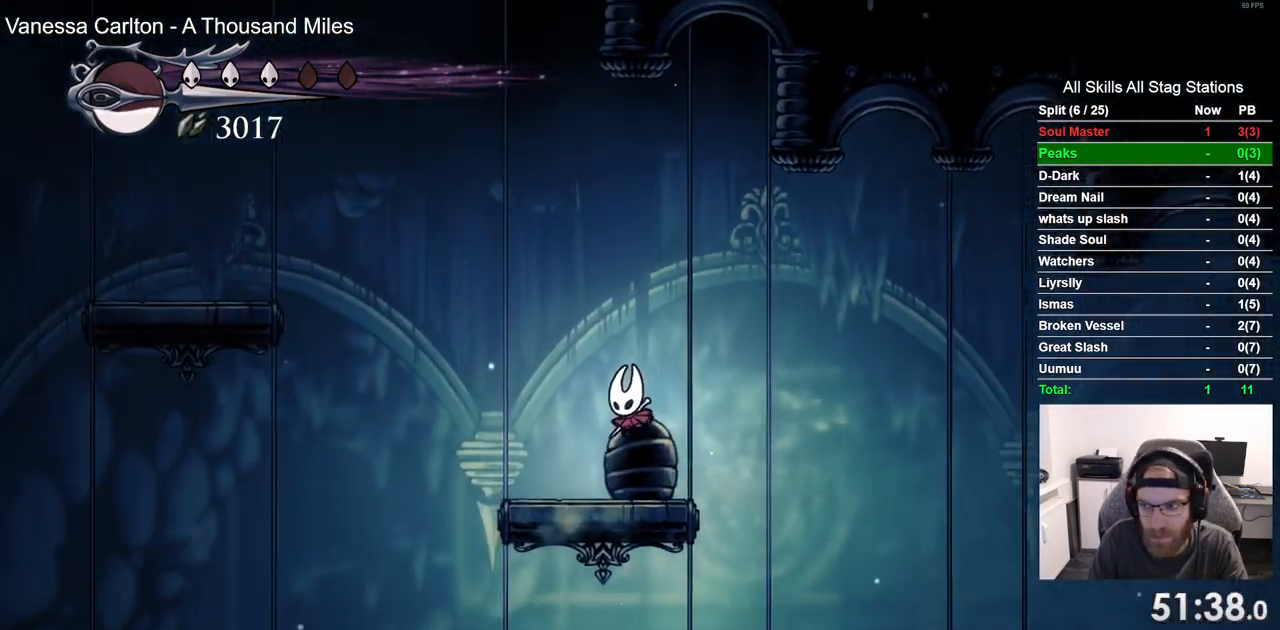
{"buttons": ["DPAD_LEFT"], "left_stick": "center", "right_stick": "center", "events": []}
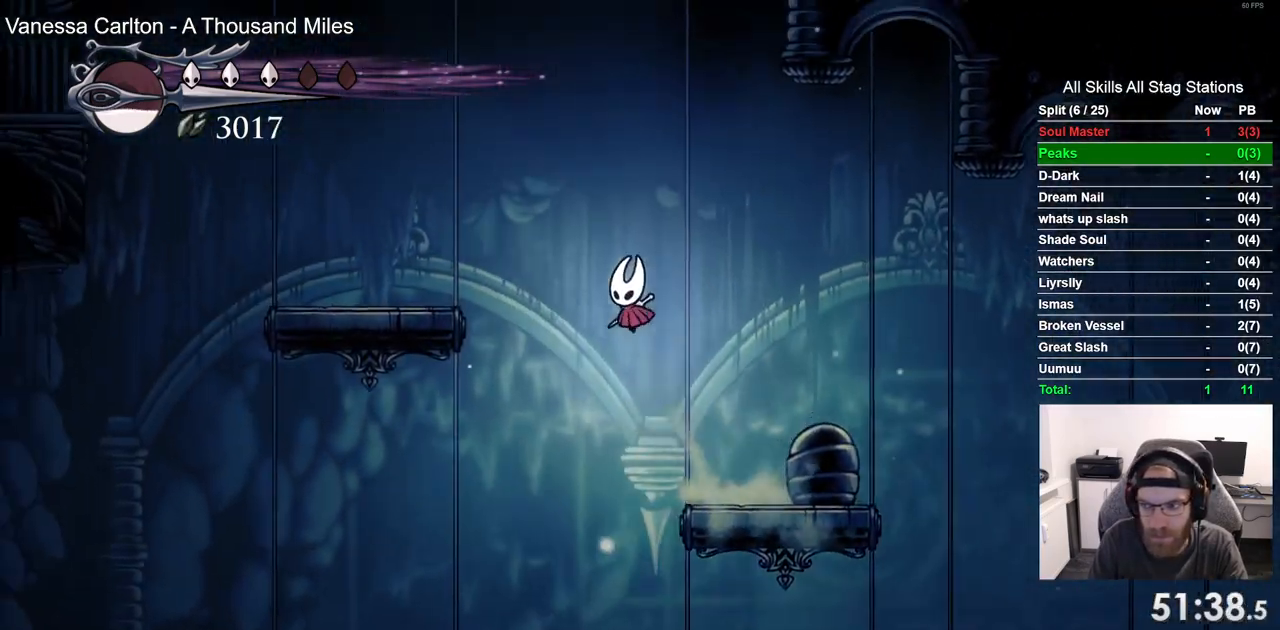
{"buttons": ["DPAD_LEFT"], "left_stick": "center", "right_stick": "center", "events": []}
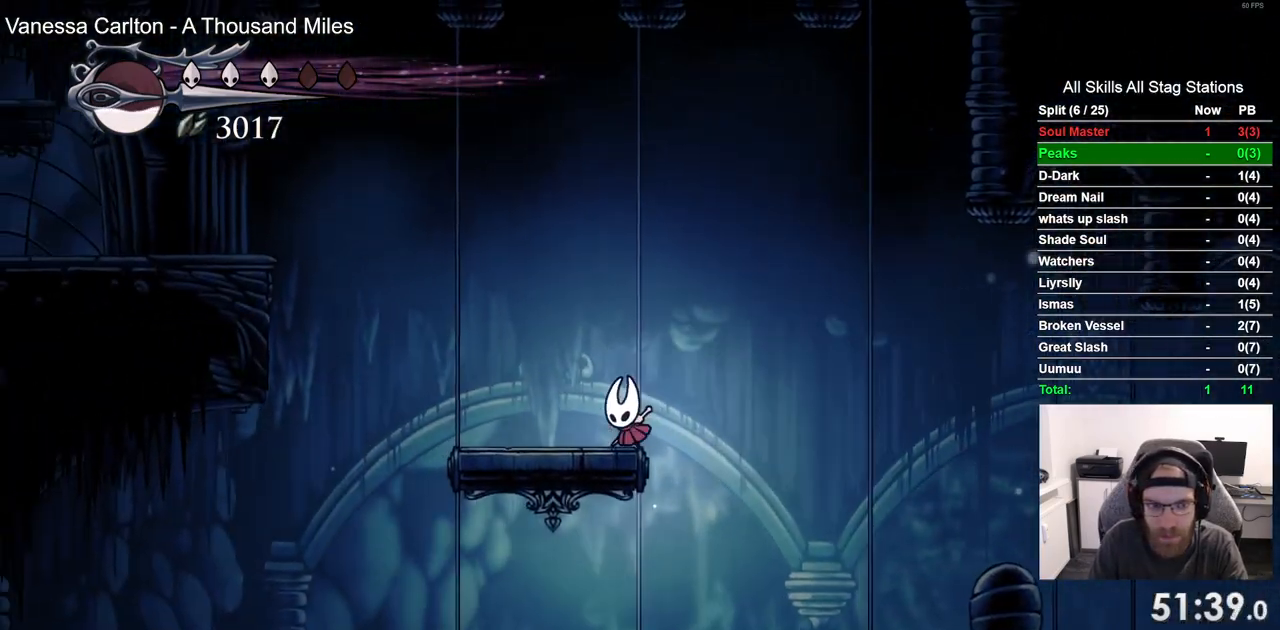
{"buttons": ["R2", "DPAD_LEFT"], "left_stick": "center", "right_stick": "center", "events": [[483, "R2", "down"]]}
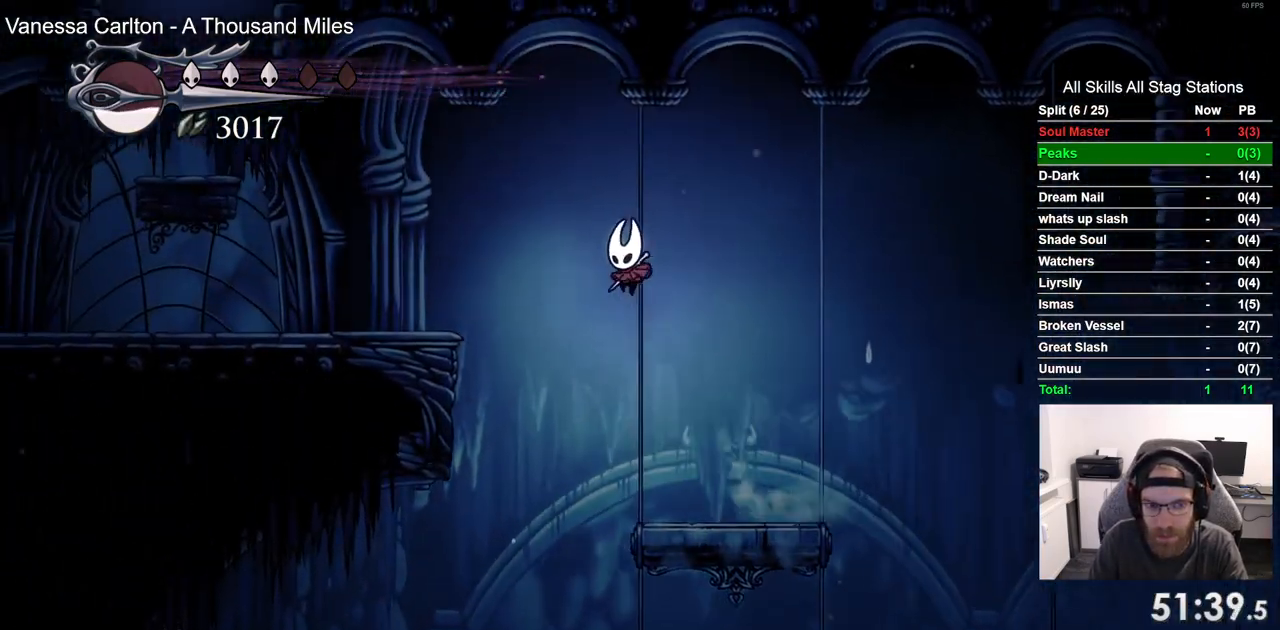
{"buttons": ["DPAD_LEFT"], "left_stick": "center", "right_stick": "center", "events": [[200, "R2", "up"], [283, "DPAD_LEFT", "up"], [467, "DPAD_LEFT", "down"]]}
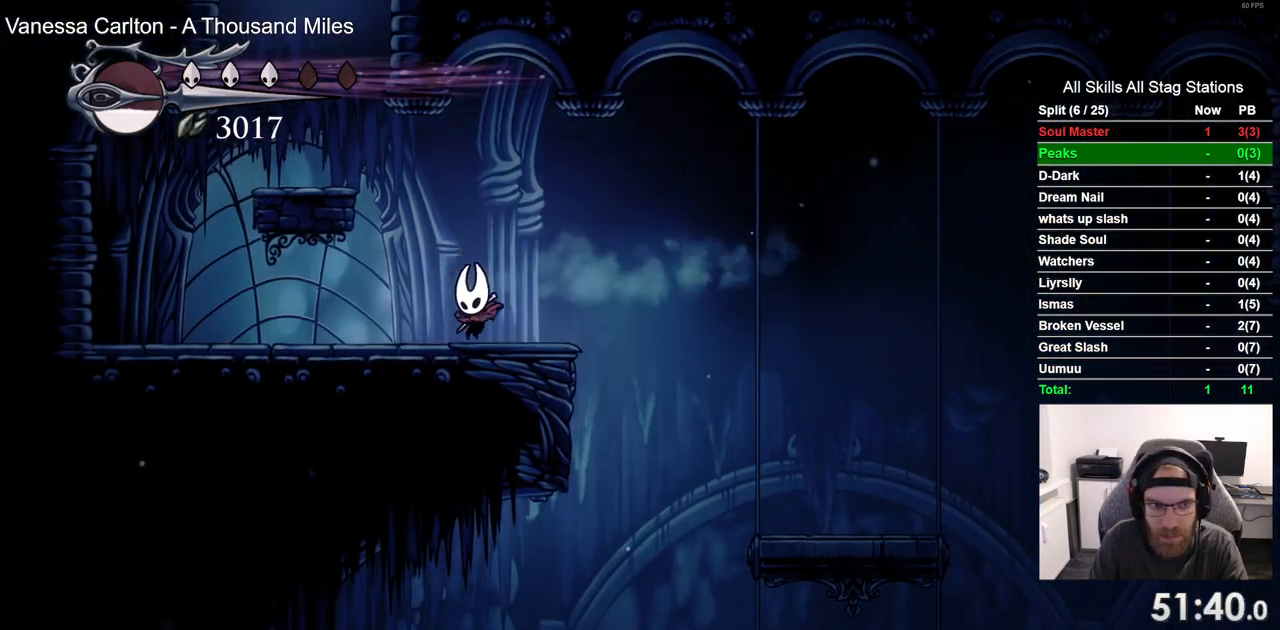
{"buttons": [], "left_stick": "center", "right_stick": "center", "events": [[483, "DPAD_LEFT", "up"]]}
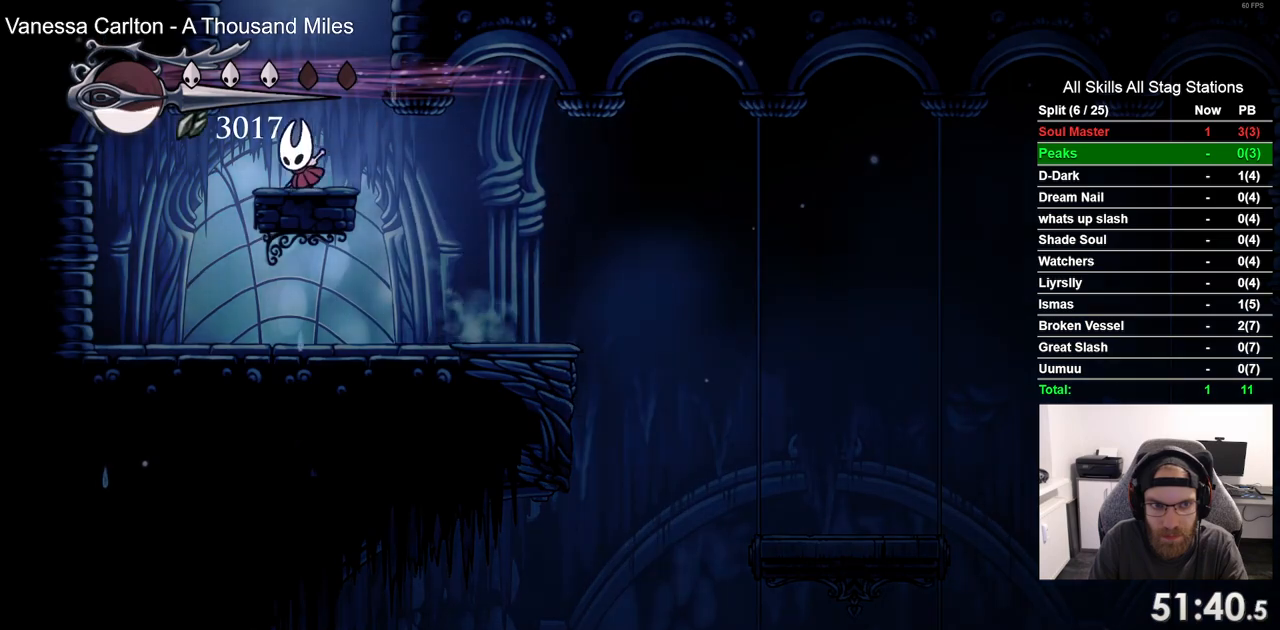
{"buttons": ["DPAD_LEFT"], "left_stick": "center", "right_stick": "center", "events": [[167, "DPAD_LEFT", "down"]]}
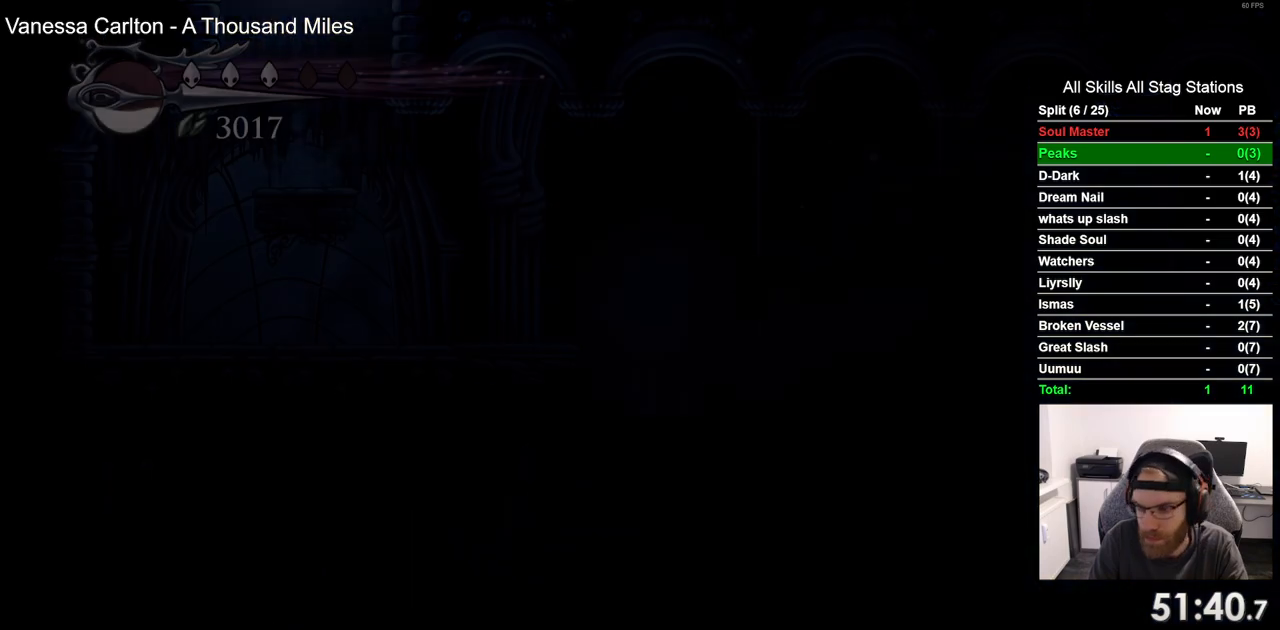
{"buttons": ["DPAD_LEFT"], "left_stick": "center", "right_stick": "center", "events": []}
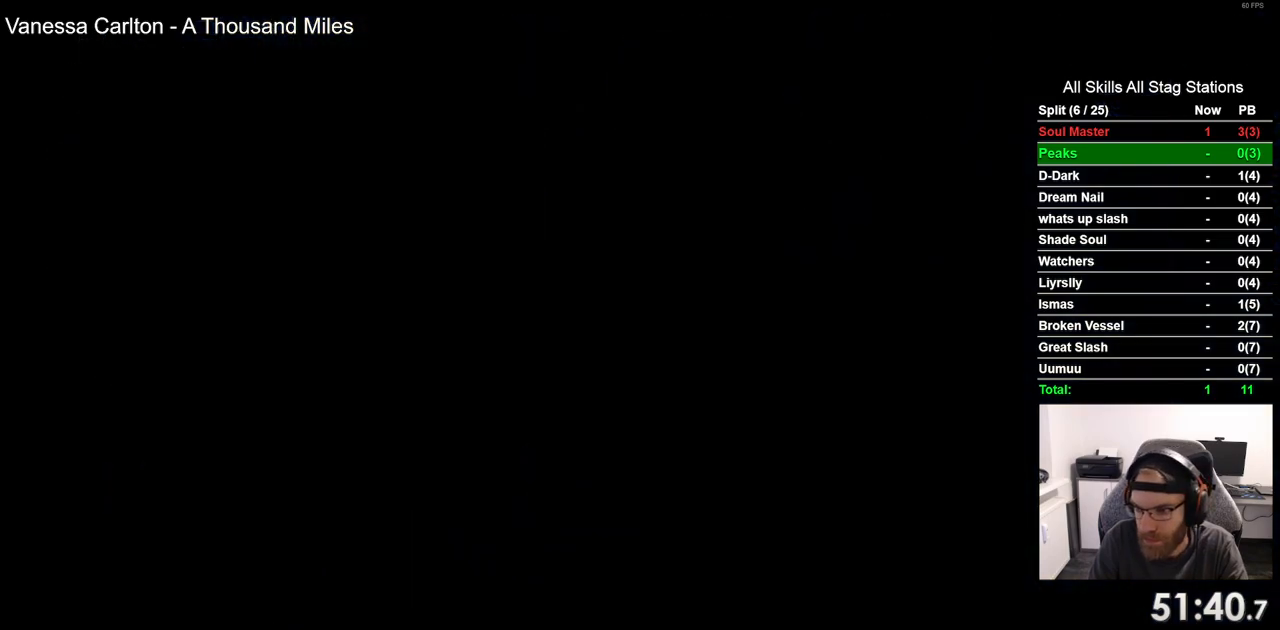
{"buttons": ["DPAD_LEFT"], "left_stick": "center", "right_stick": "center", "events": []}
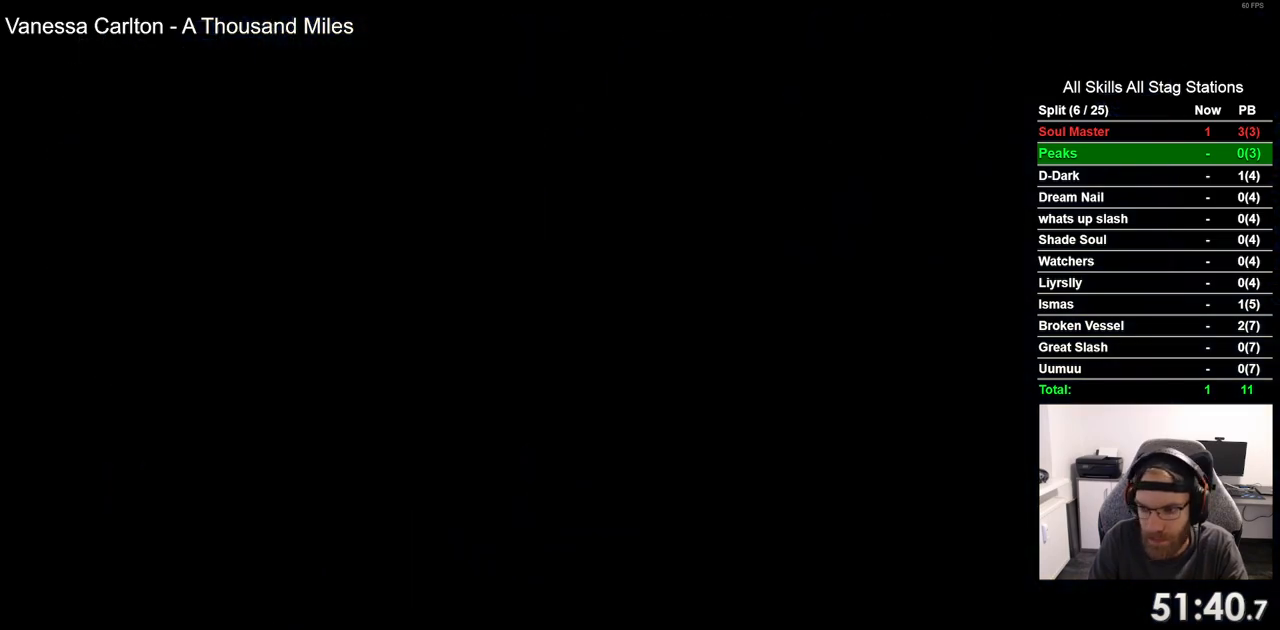
{"buttons": ["DPAD_LEFT"], "left_stick": "center", "right_stick": "center", "events": []}
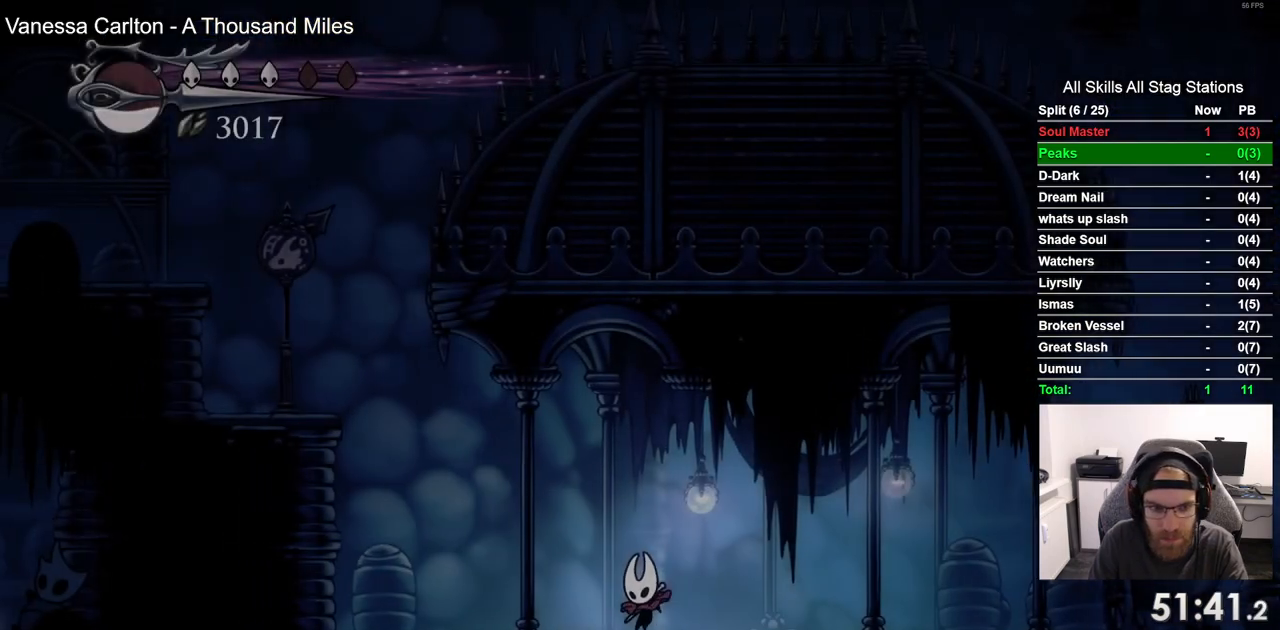
{"buttons": ["DPAD_LEFT"], "left_stick": "center", "right_stick": "center", "events": [[67, "R2", "down"], [217, "R2", "up"]]}
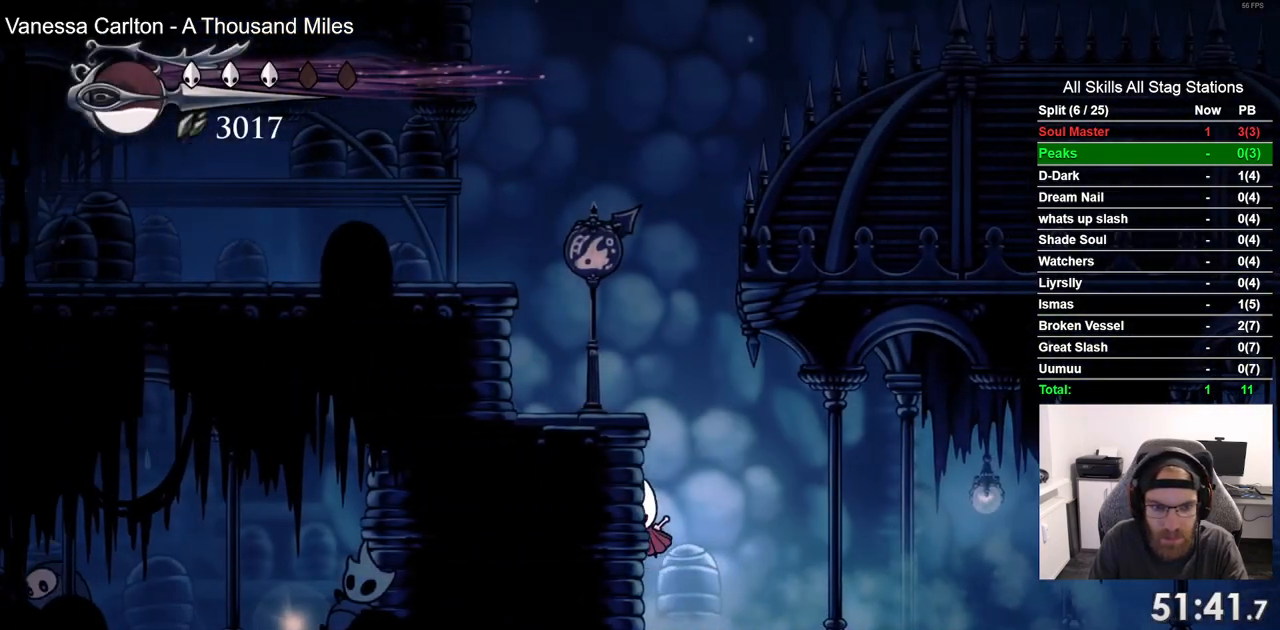
{"buttons": ["DPAD_LEFT"], "left_stick": "center", "right_stick": "center", "events": []}